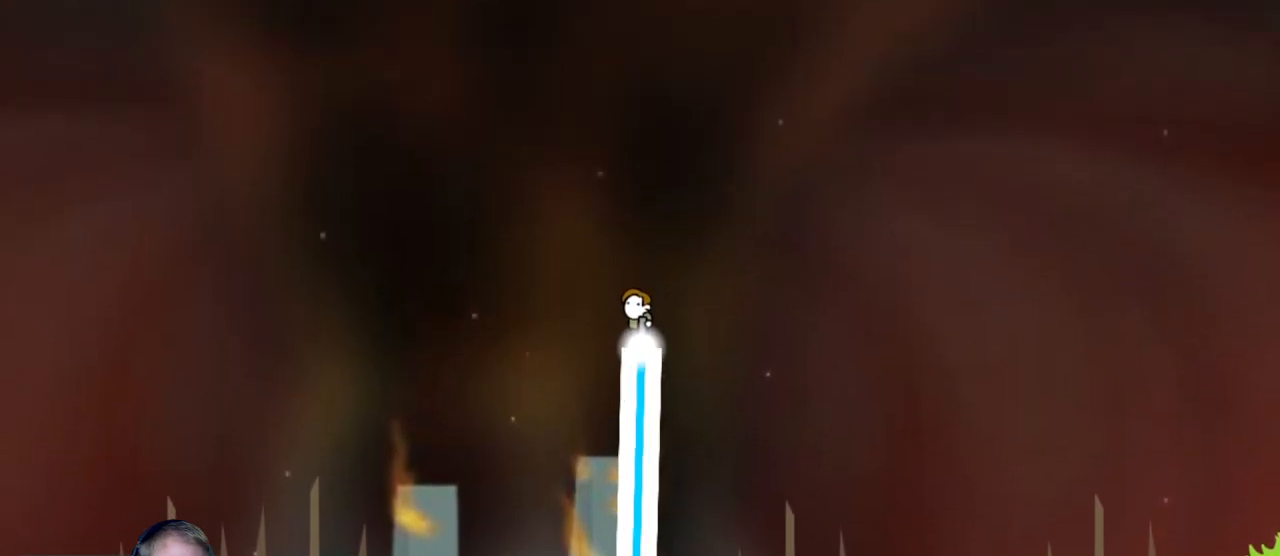
Gameplay with keyboard and mouse; each line is a JSON object with the keys and mouse buttons held at the frame after it. "events" lists presses ("down") and releases ("up") of "a", "d", "escape", "s", "w", "mouse_left" and "mouse_right" between this image and that frame as [ms after this image, input, new state], when the widget could be followed in between. "mouse_left", "mouse_right" = the "left", "right" buttons of the "mouse" list. No other keys are recorded. Mouse movement is not recorded.
{"keys": [], "mouse": ["left"], "events": []}
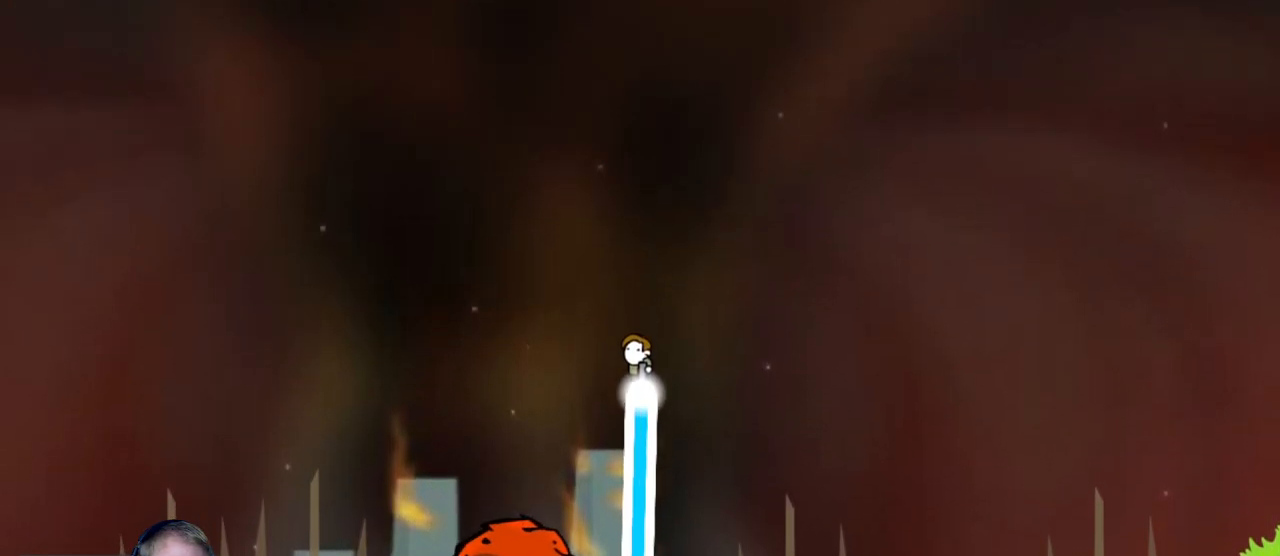
{"keys": [], "mouse": ["left"], "events": []}
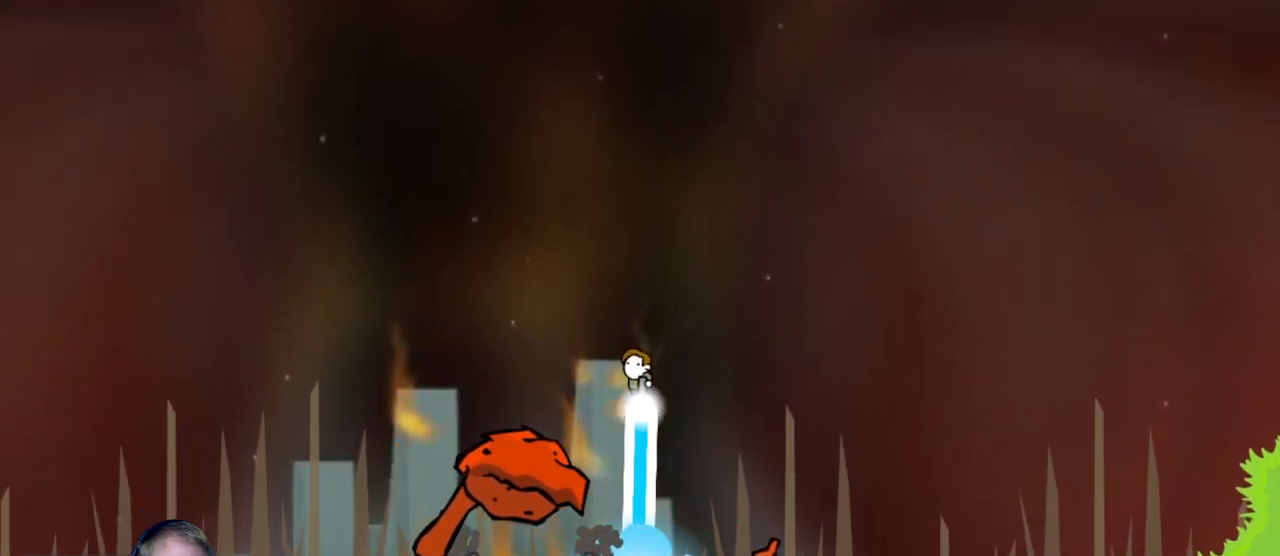
{"keys": [], "mouse": ["left"], "events": []}
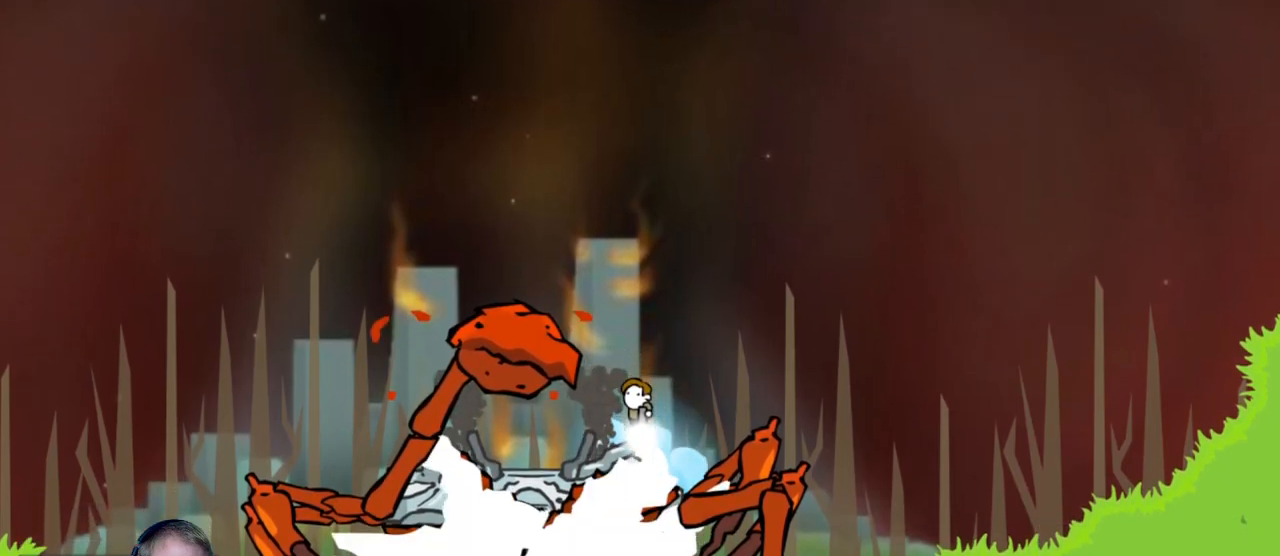
{"keys": ["a"], "mouse": ["left"], "events": [[483, "a", "down"]]}
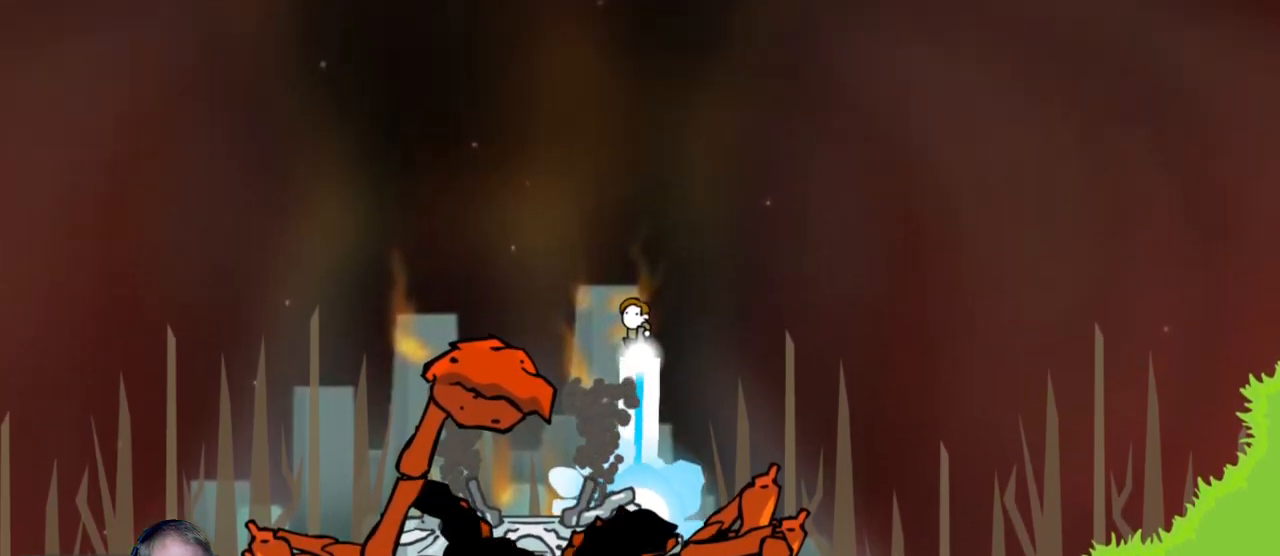
{"keys": [], "mouse": ["left"], "events": [[167, "a", "up"]]}
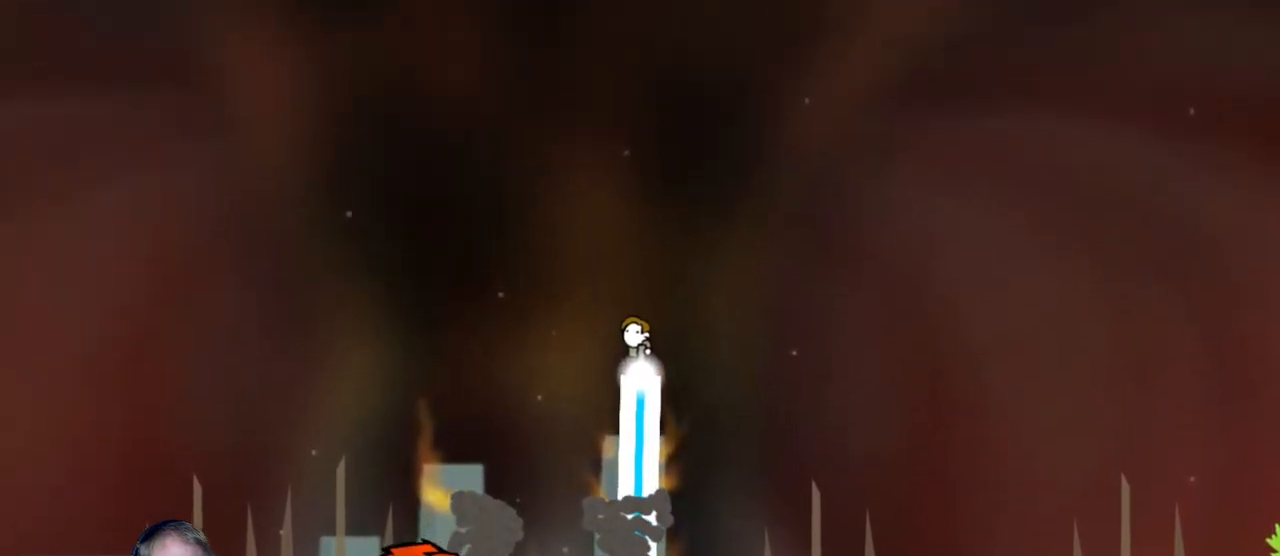
{"keys": [], "mouse": ["left"], "events": []}
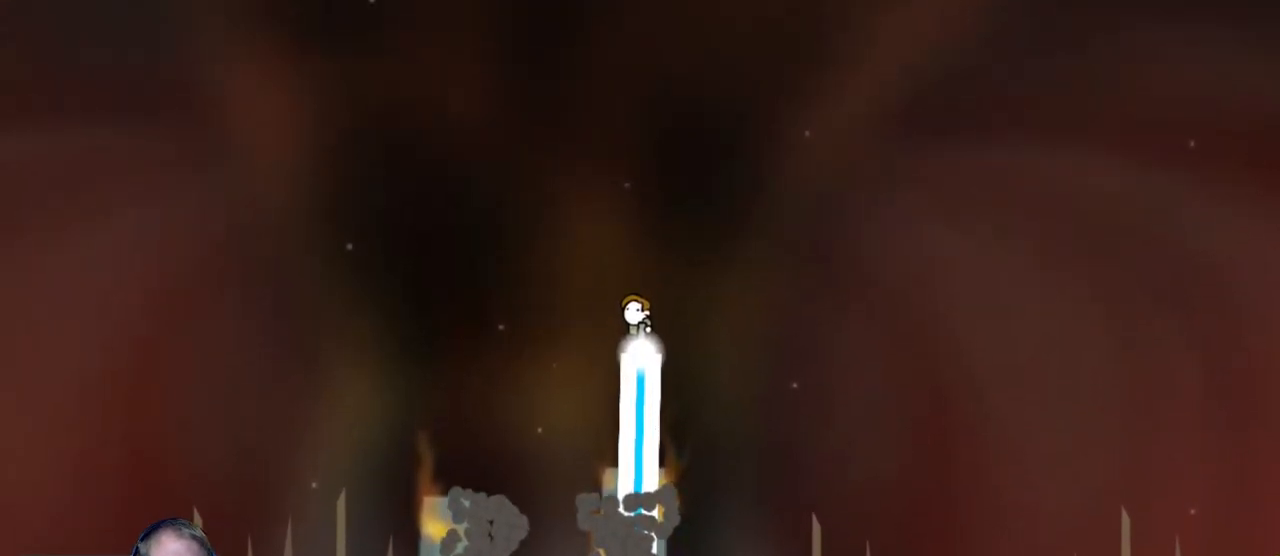
{"keys": [], "mouse": ["left"], "events": []}
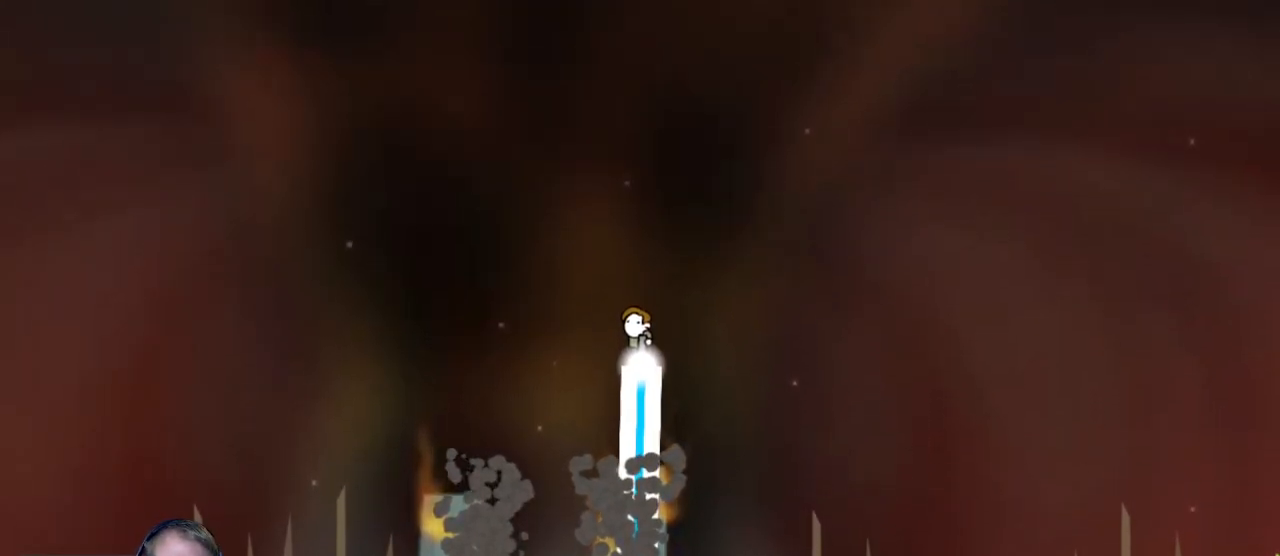
{"keys": [], "mouse": ["left"], "events": []}
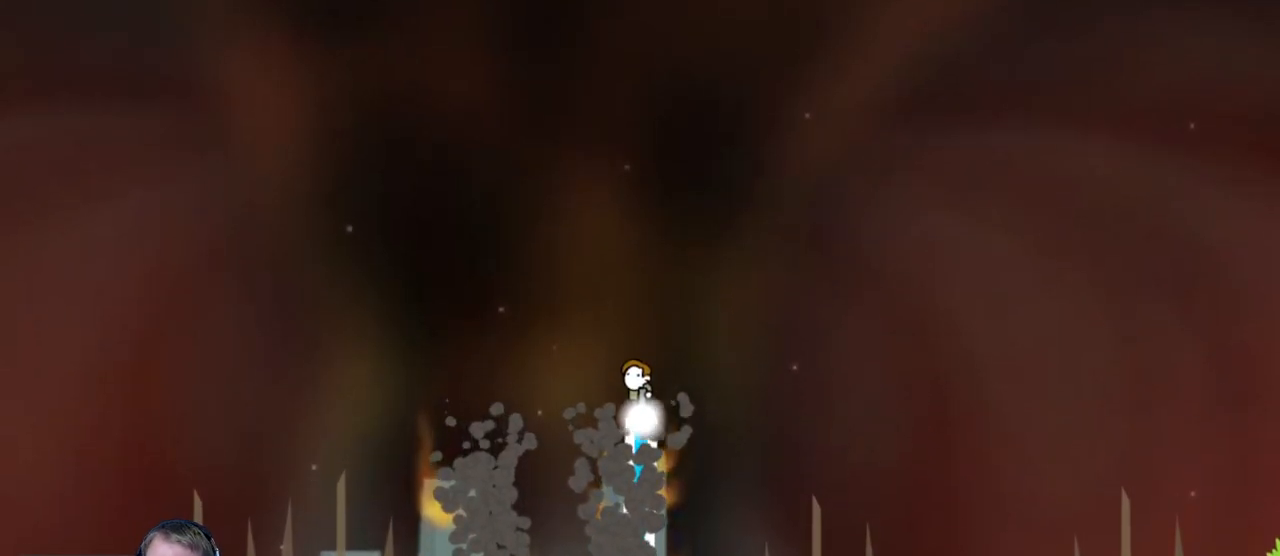
{"keys": [], "mouse": ["left"], "events": []}
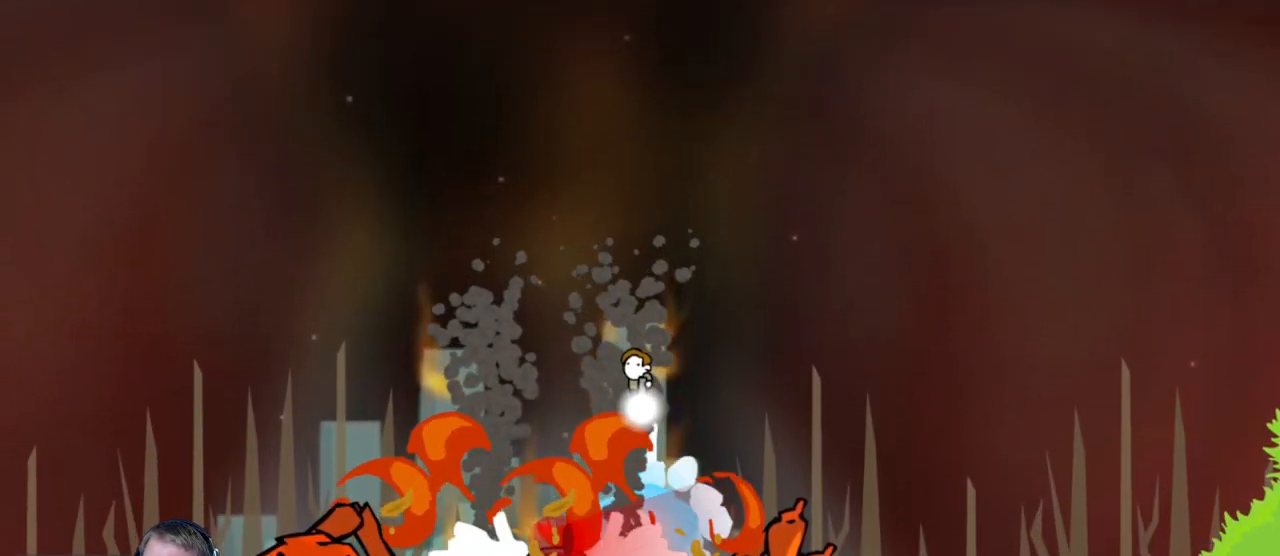
{"keys": [], "mouse": ["left"], "events": []}
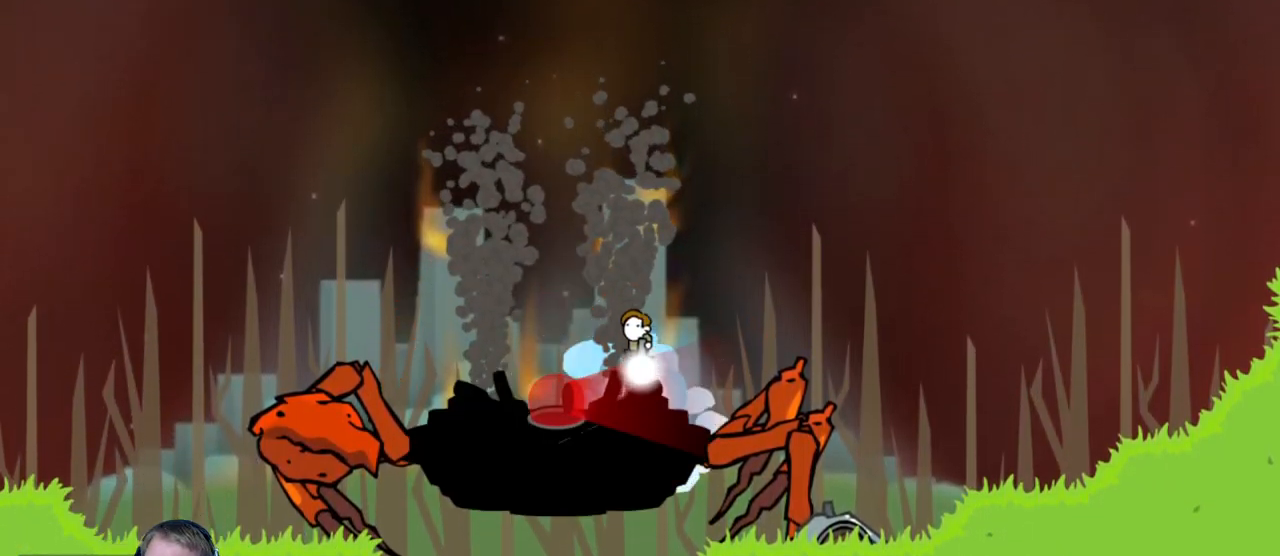
{"keys": [], "mouse": ["left"], "events": []}
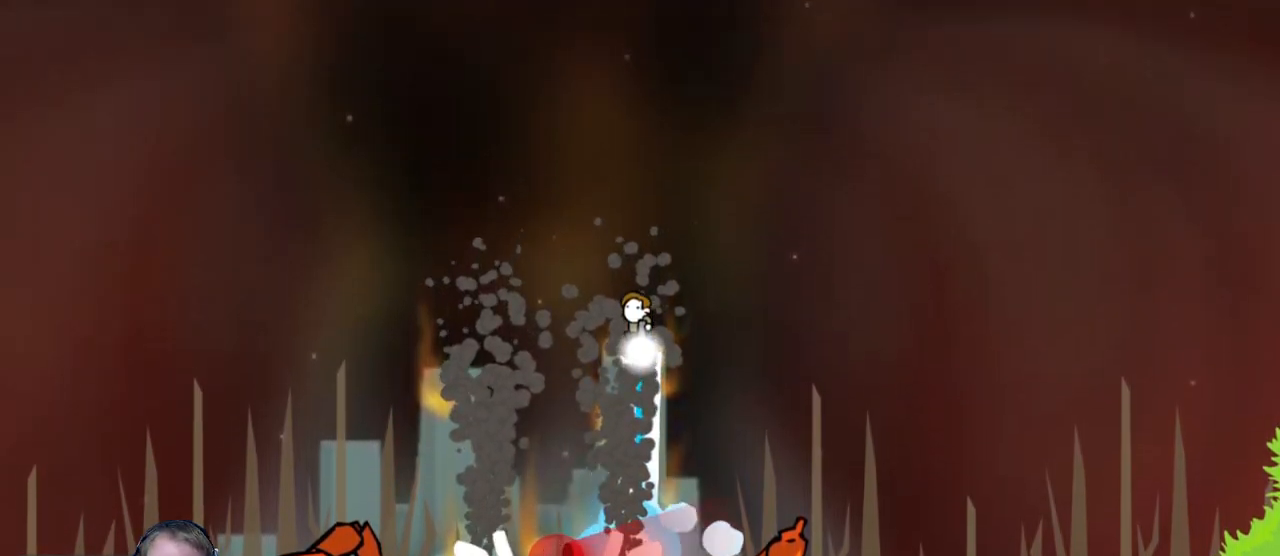
{"keys": [], "mouse": ["left"], "events": []}
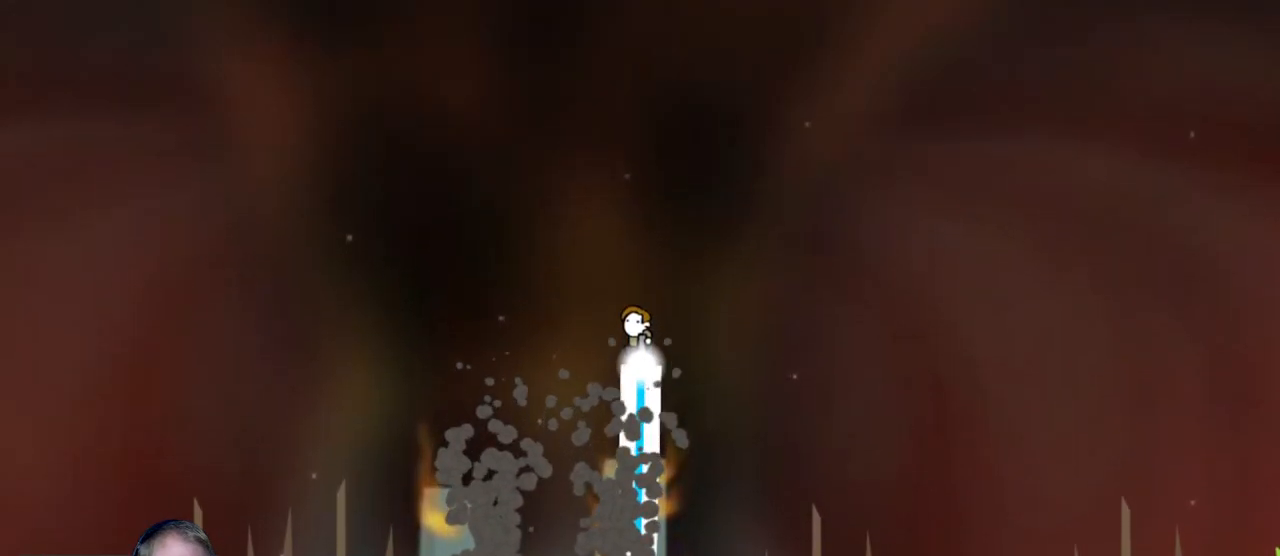
{"keys": [], "mouse": ["left"], "events": []}
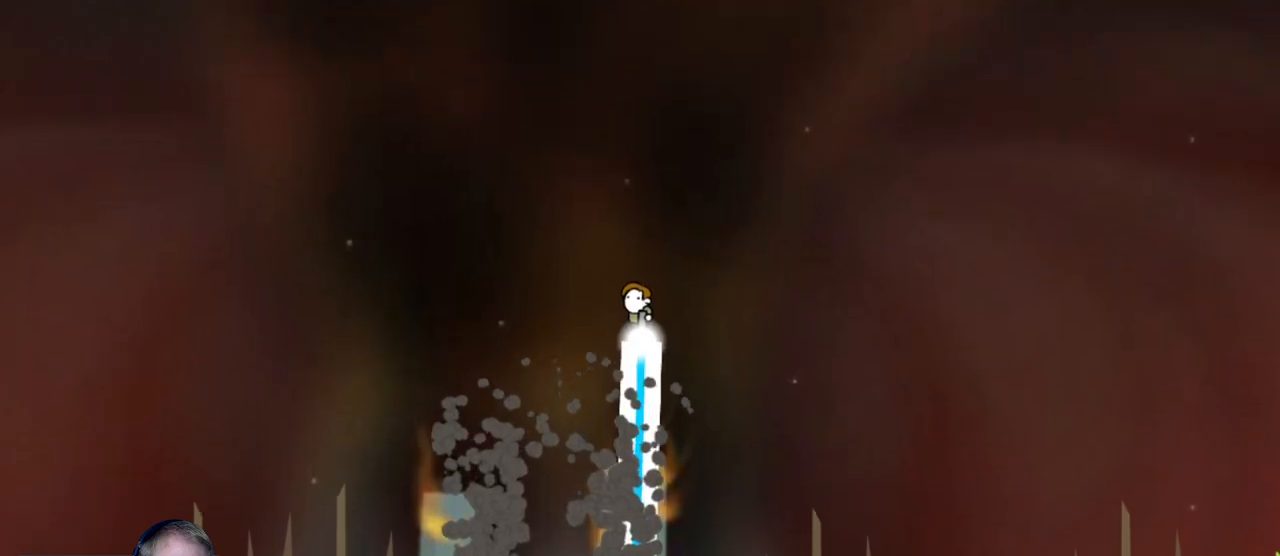
{"keys": [], "mouse": ["left"], "events": []}
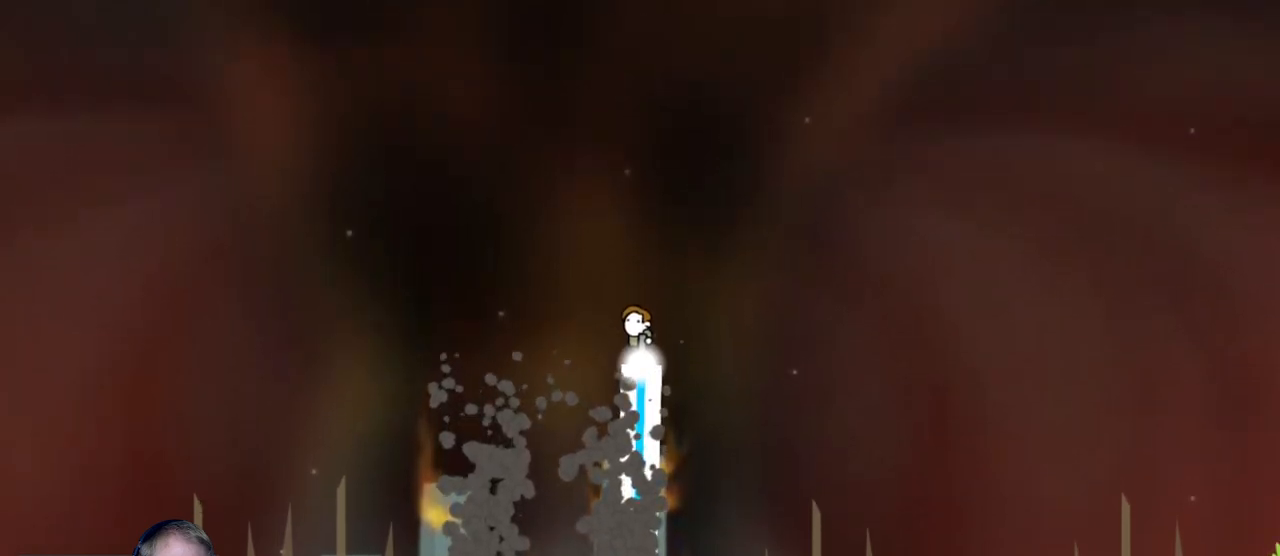
{"keys": [], "mouse": ["left"], "events": []}
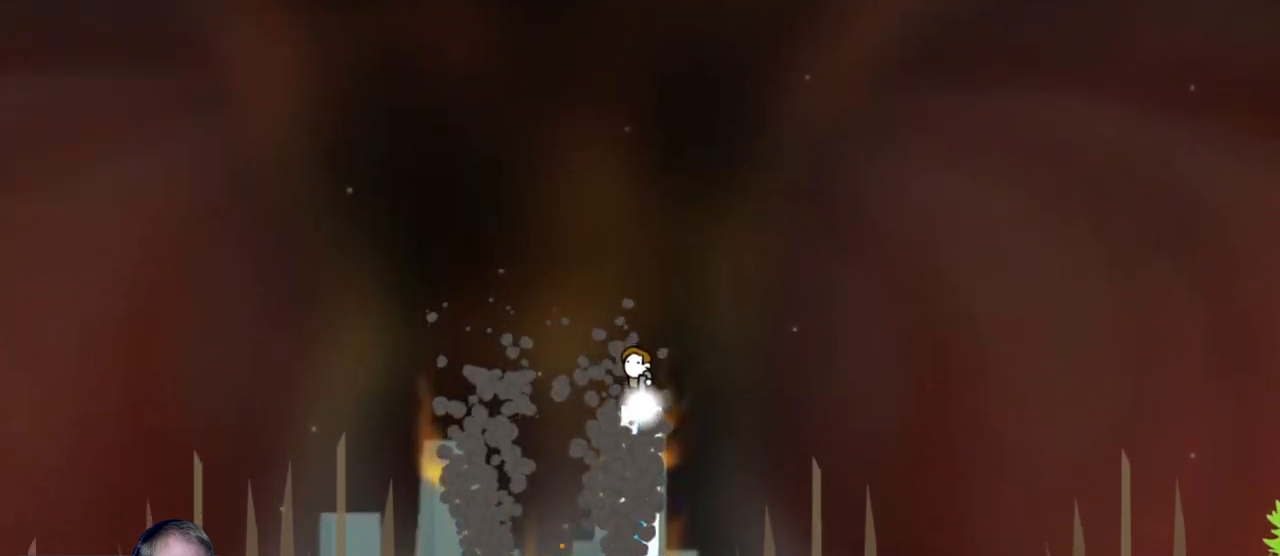
{"keys": [], "mouse": ["left"], "events": []}
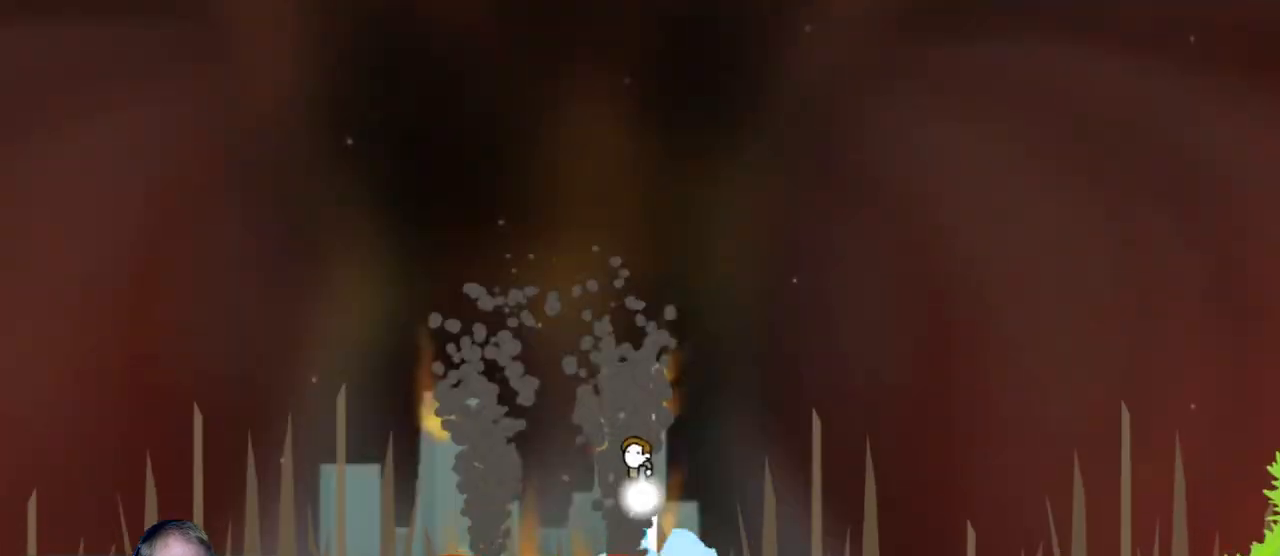
{"keys": [], "mouse": ["left"], "events": [[117, "escape", "down"], [117, "mouse_left", "up"], [200, "escape", "up"], [500, "mouse_left", "down"]]}
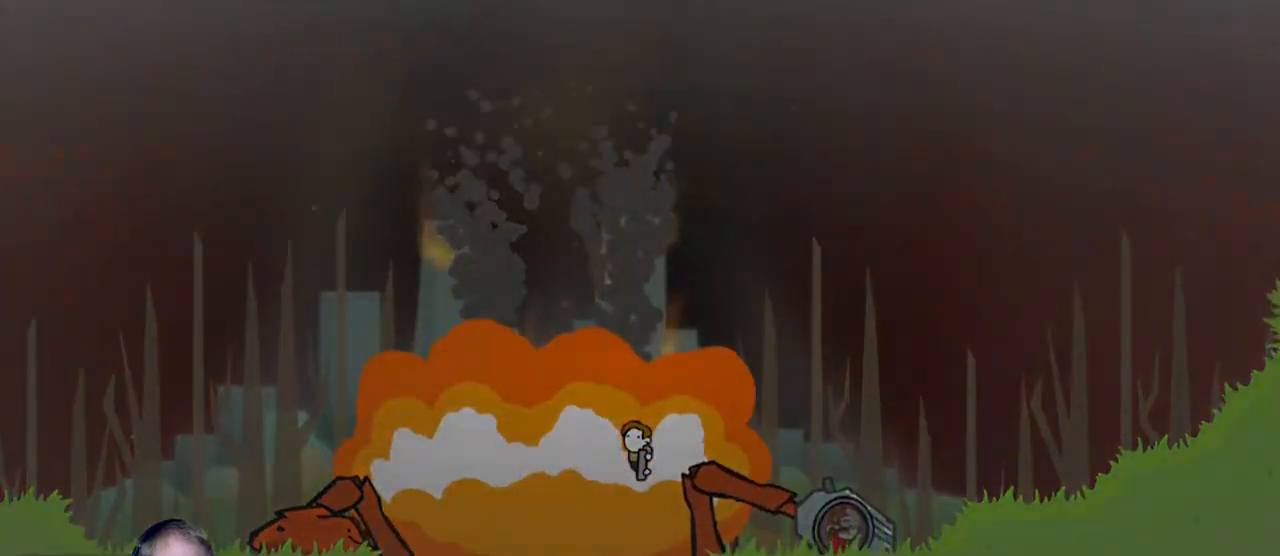
{"keys": [], "mouse": [], "events": [[183, "mouse_left", "up"]]}
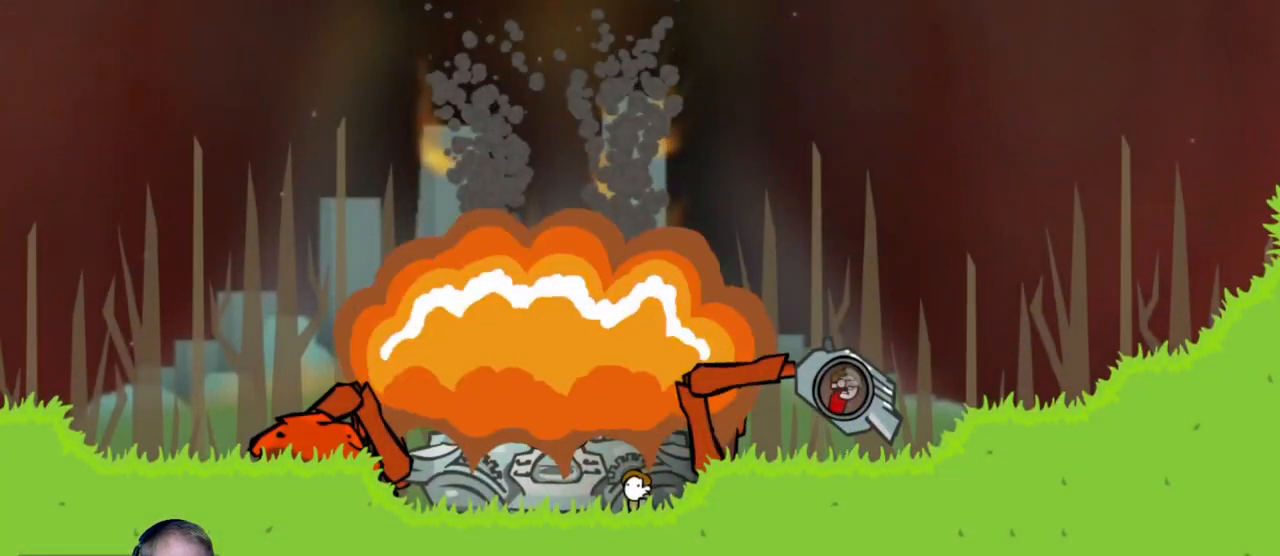
{"keys": [], "mouse": [], "events": [[50, "escape", "down"], [150, "escape", "up"], [250, "mouse_left", "down"], [383, "mouse_left", "up"]]}
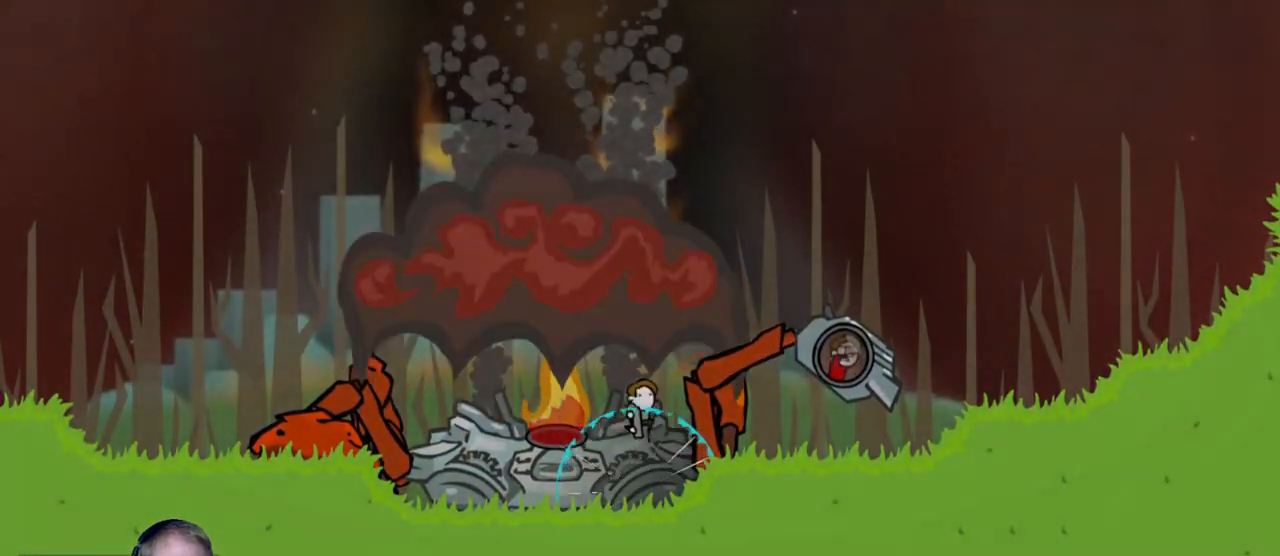
{"keys": [], "mouse": [], "events": []}
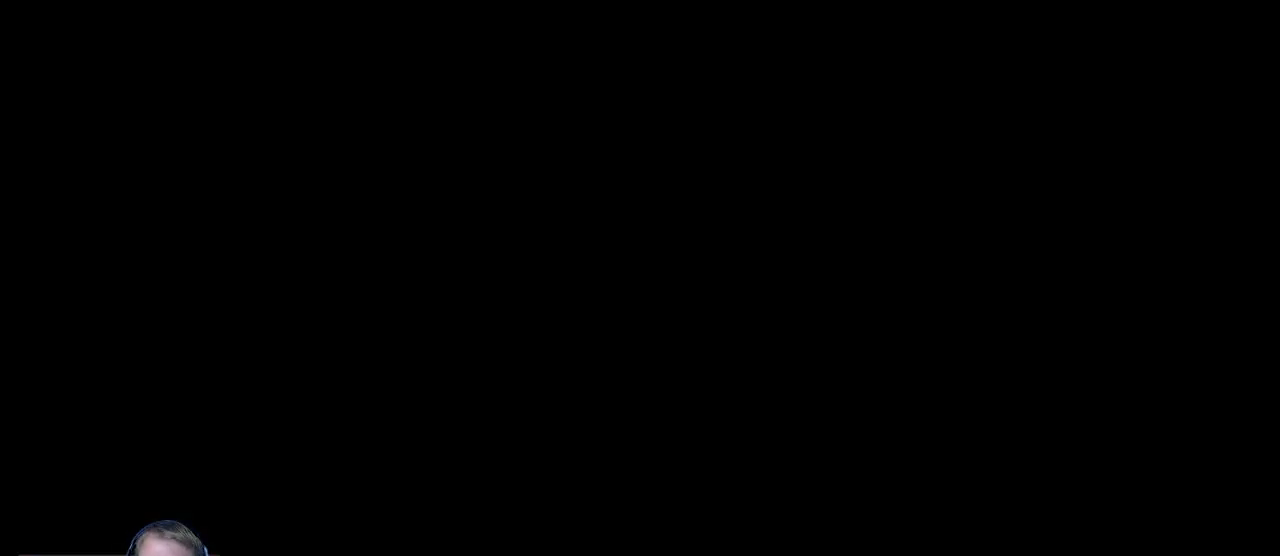
{"keys": [], "mouse": [], "events": []}
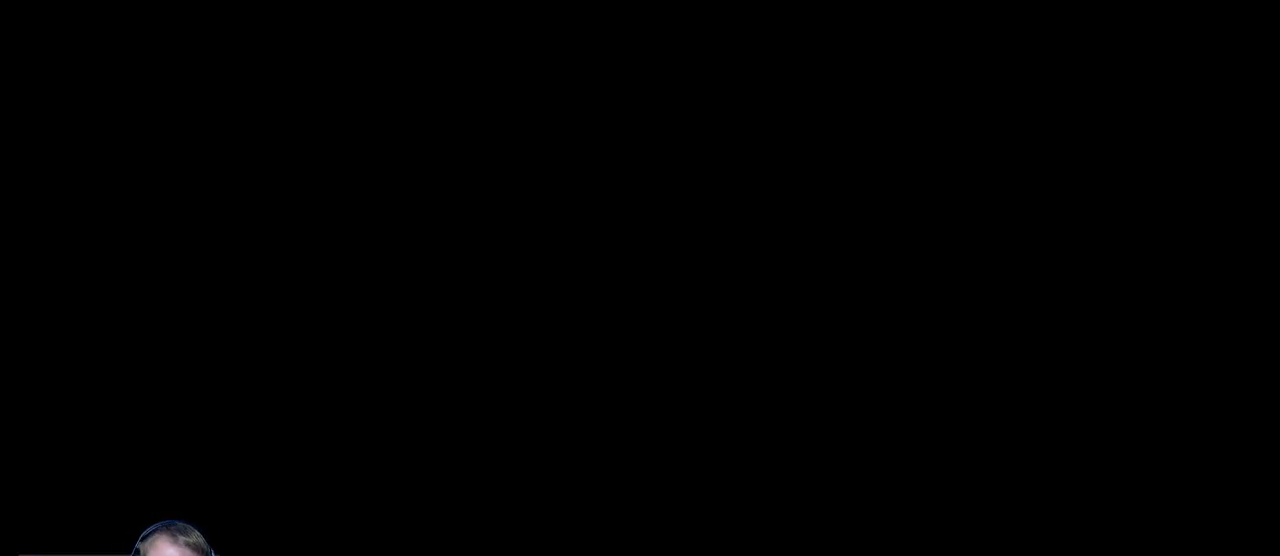
{"keys": [], "mouse": [], "events": []}
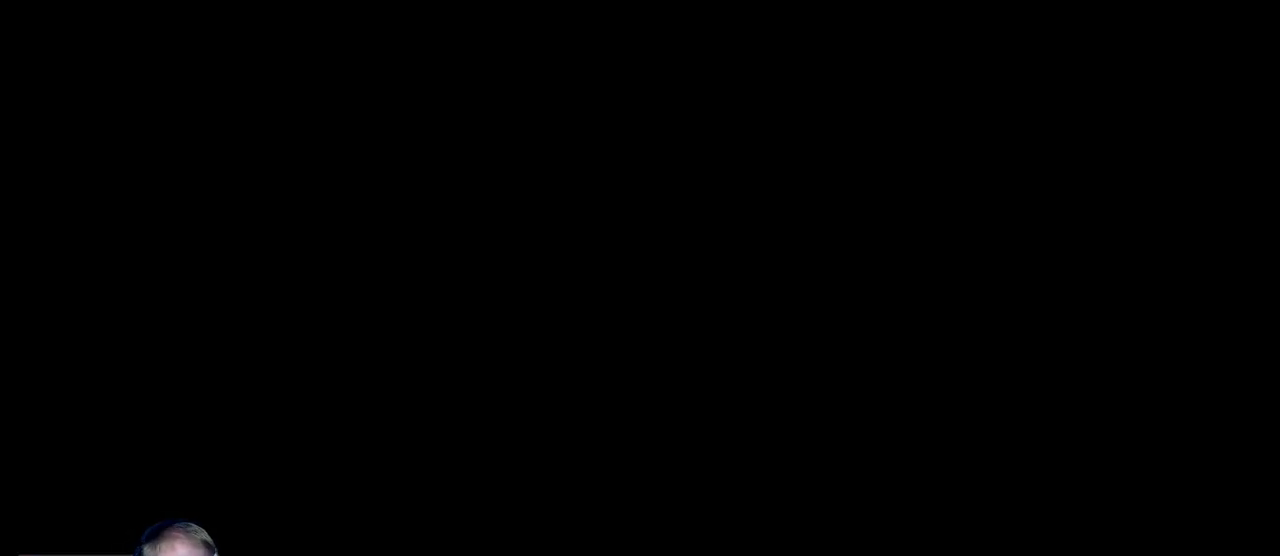
{"keys": [], "mouse": [], "events": [[117, "d", "down"], [433, "d", "up"]]}
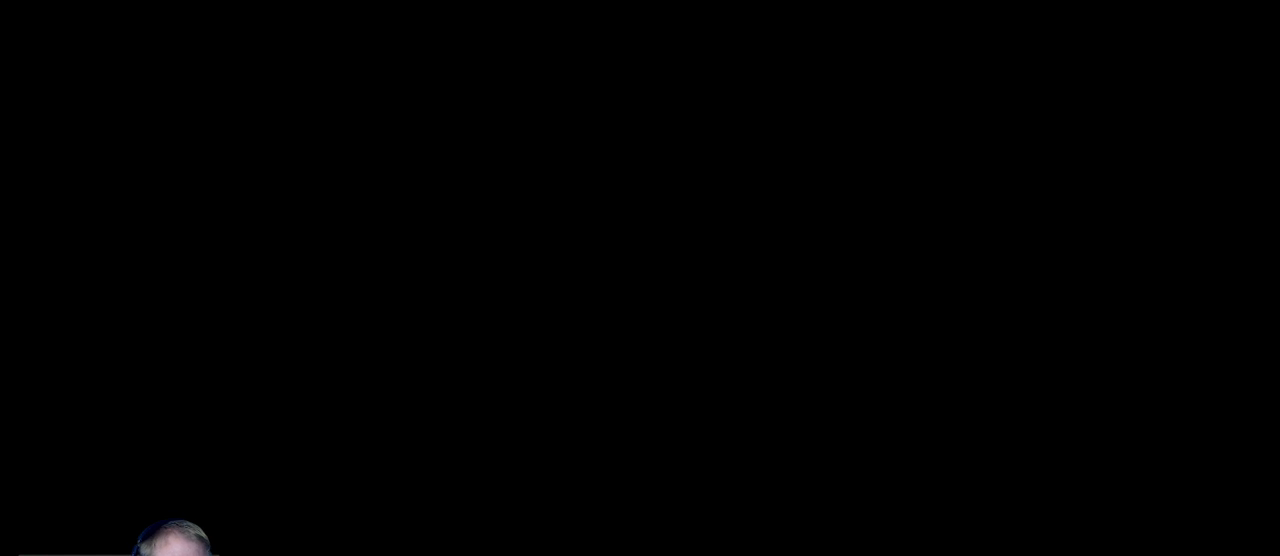
{"keys": [], "mouse": [], "events": []}
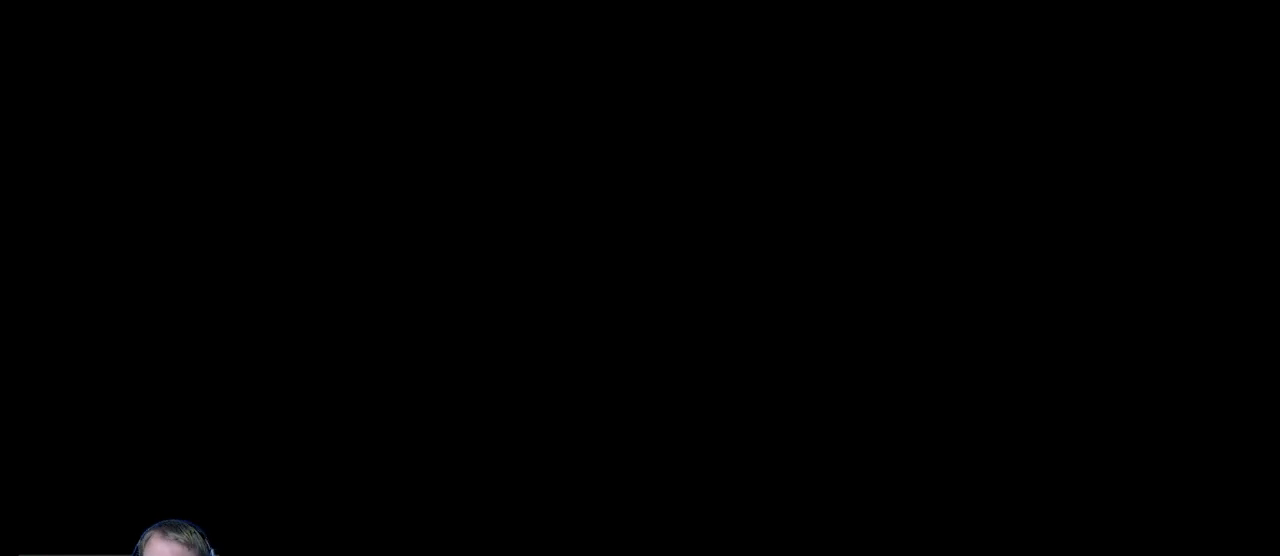
{"keys": [], "mouse": [], "events": []}
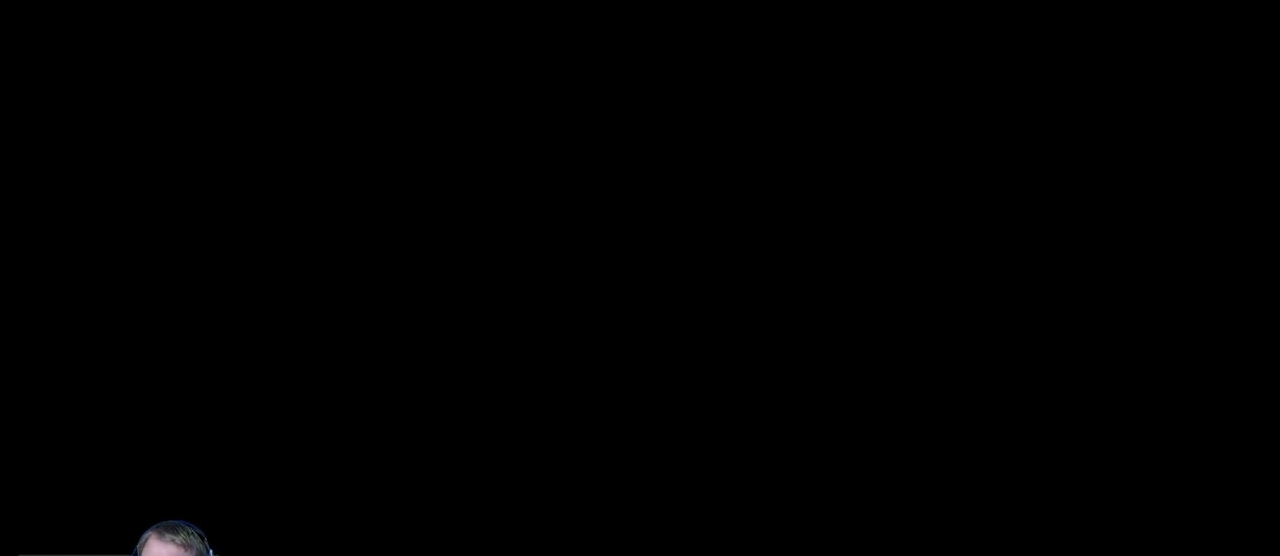
{"keys": ["d"], "mouse": [], "events": [[17, "d", "down"]]}
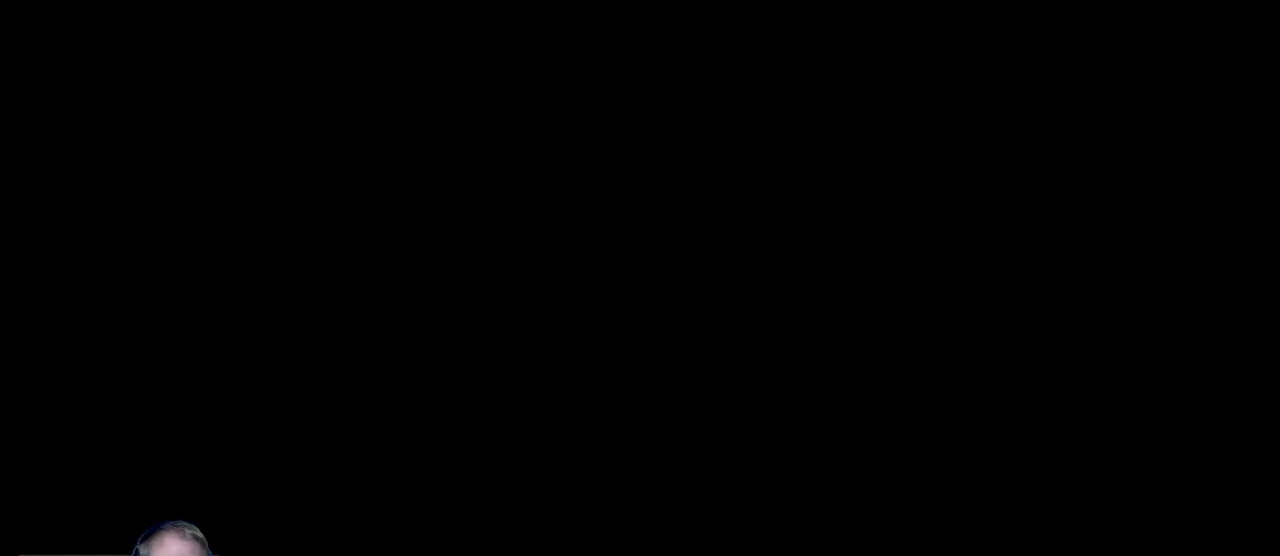
{"keys": ["d"], "mouse": [], "events": []}
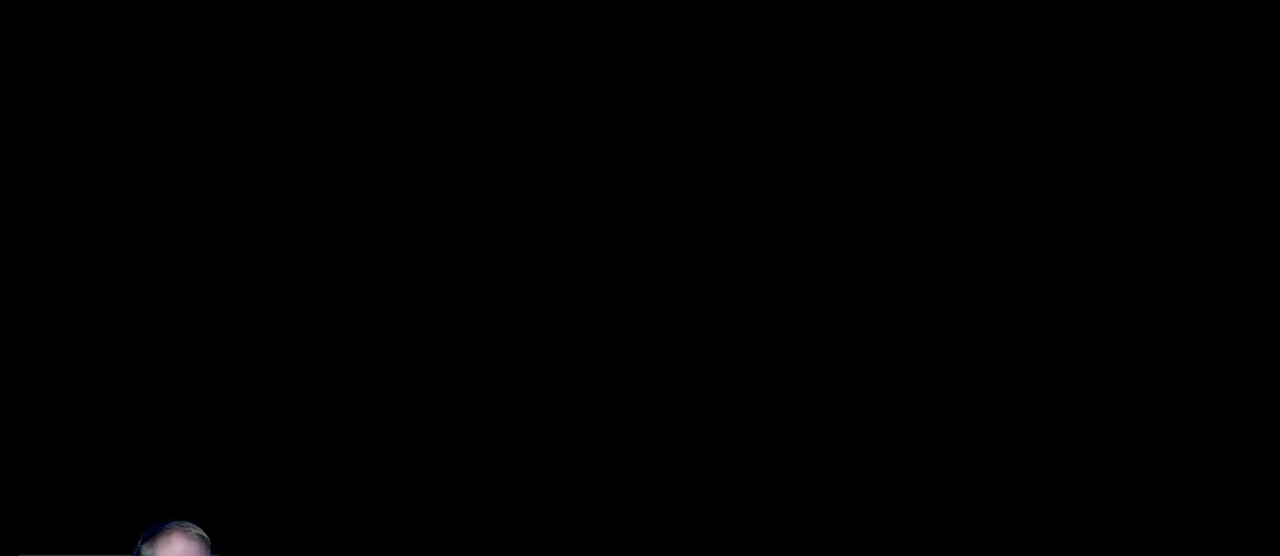
{"keys": ["d"], "mouse": [], "events": []}
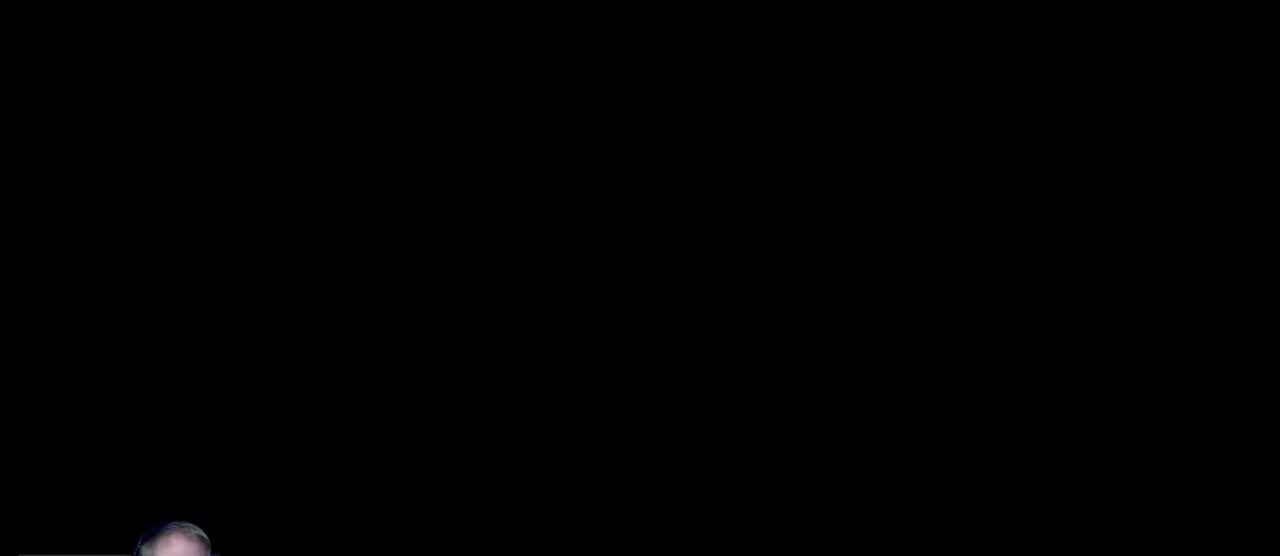
{"keys": ["d"], "mouse": [], "events": []}
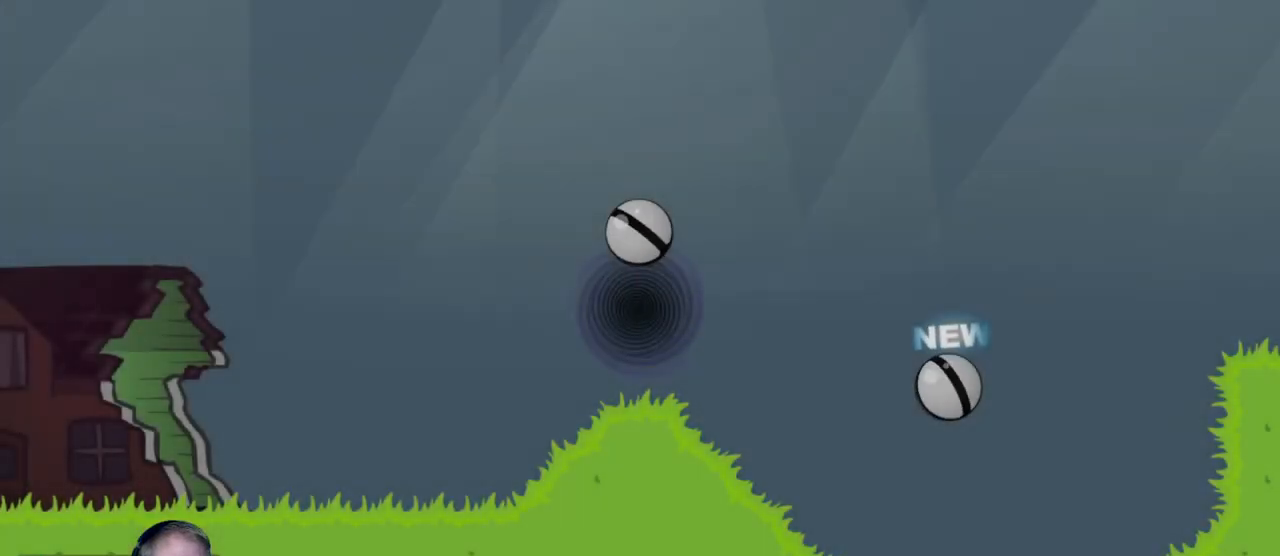
{"keys": ["d"], "mouse": [], "events": []}